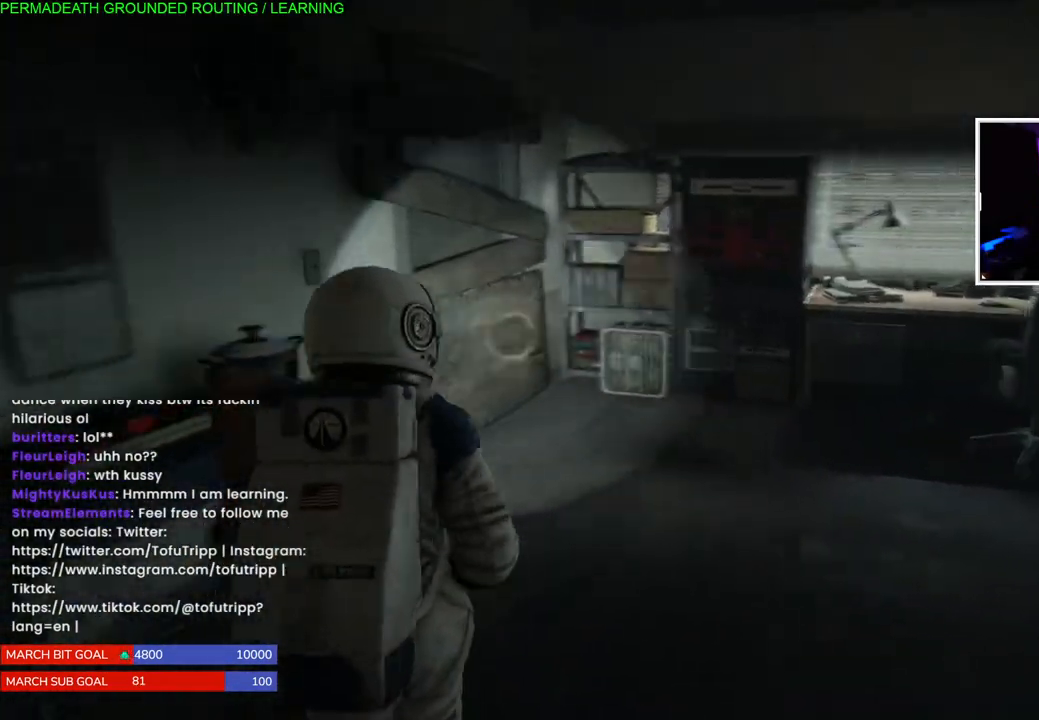
Gameplay with a controller (PlayStation layout); each line is a JSON object with the inputs held at the frame after it (dt_ms = milliseconds from this image to that frame). "events" lists button and stick changes between this image and that frame as [ms after this image, input, new state], when the widget could be followed in between.
{"dt_ms": 500, "buttons": ["L1"], "left_stick": "up-right", "right_stick": "right", "events": [[117, "right_stick", "left"], [300, "left_stick", "up-right"], [350, "right_stick", "right"]]}
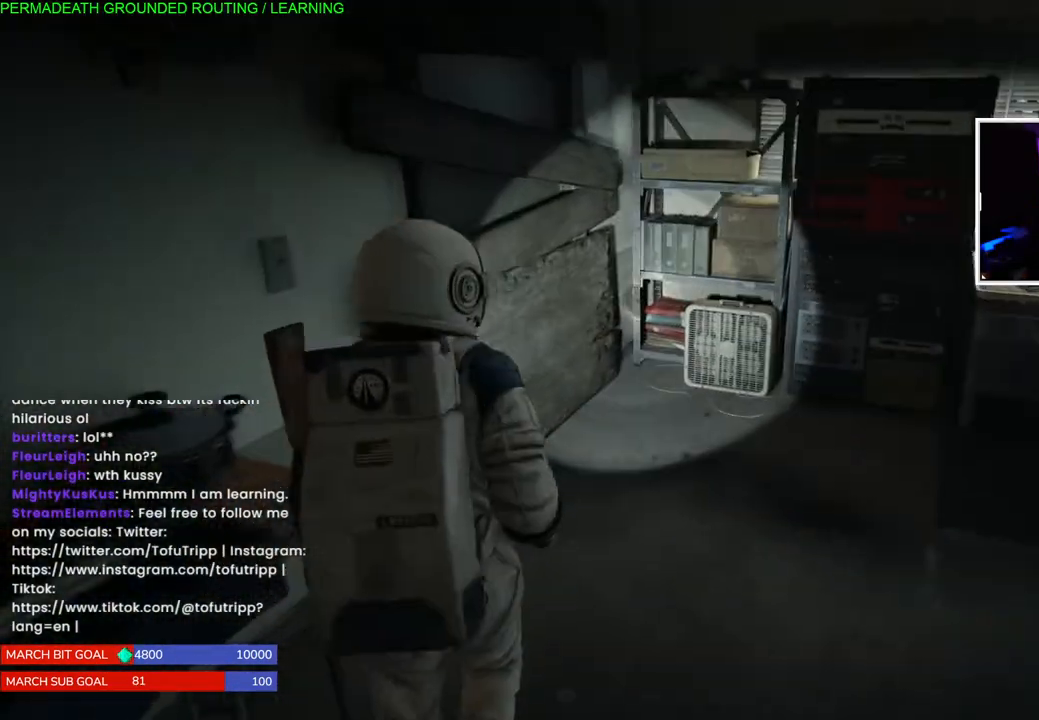
{"dt_ms": 500, "buttons": ["L1"], "left_stick": "up-right", "right_stick": "right", "events": []}
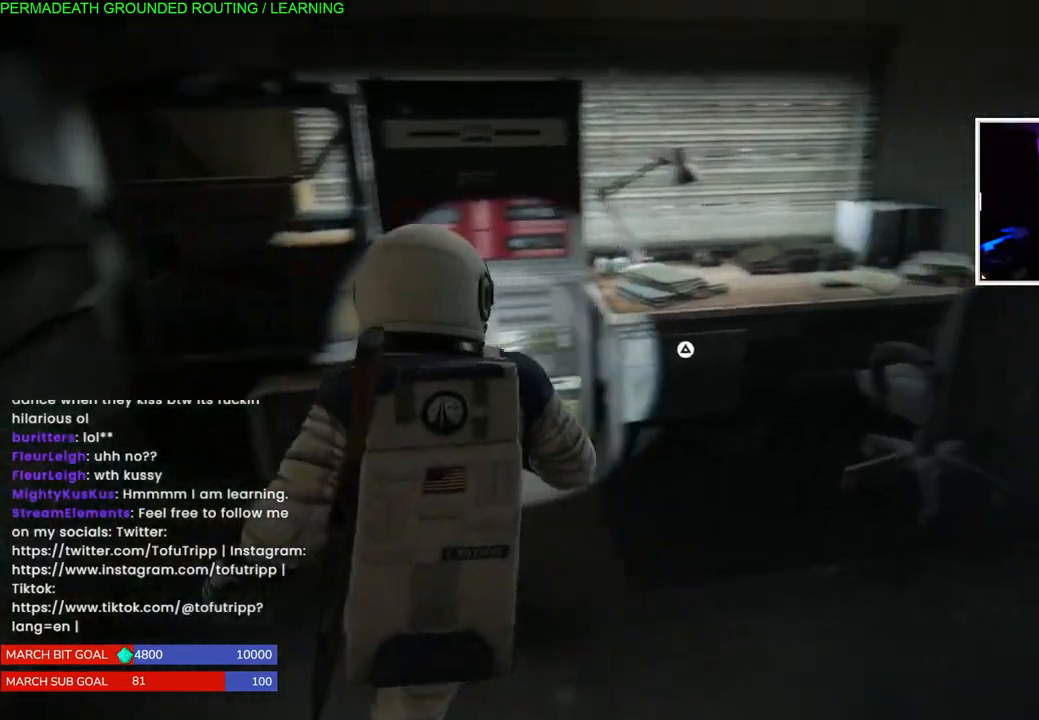
{"dt_ms": 1000, "buttons": [], "left_stick": "left", "right_stick": "right"}
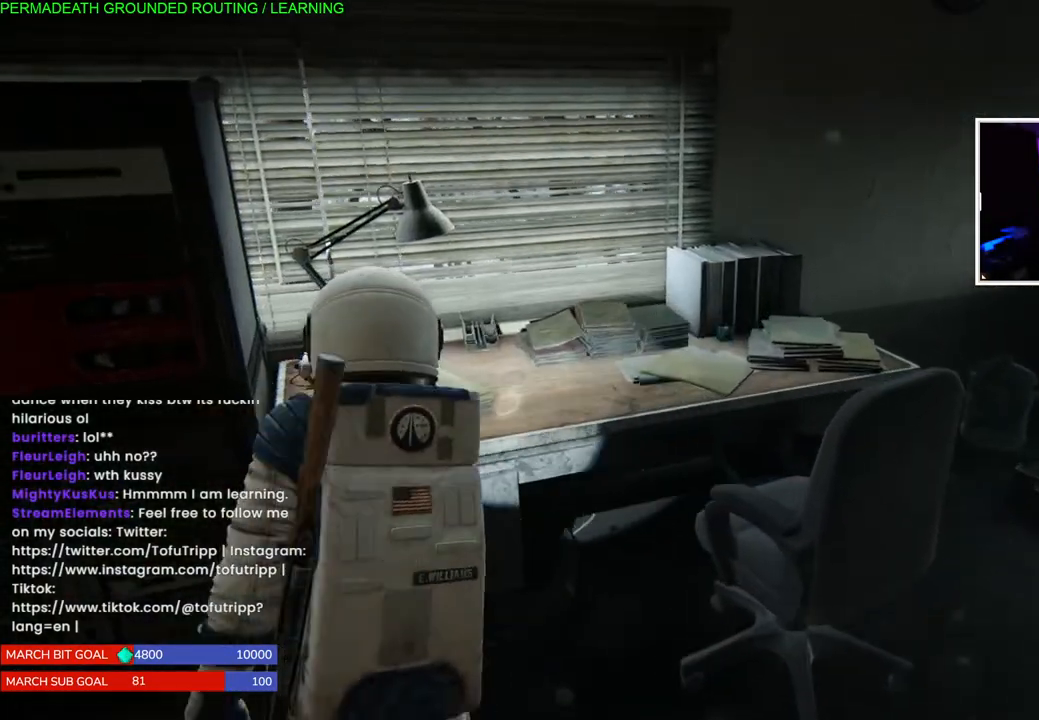
{"dt_ms": 500, "buttons": [], "left_stick": "left", "right_stick": "down", "events": [[17, "right_stick", "left"], [467, "right_stick", "down"]]}
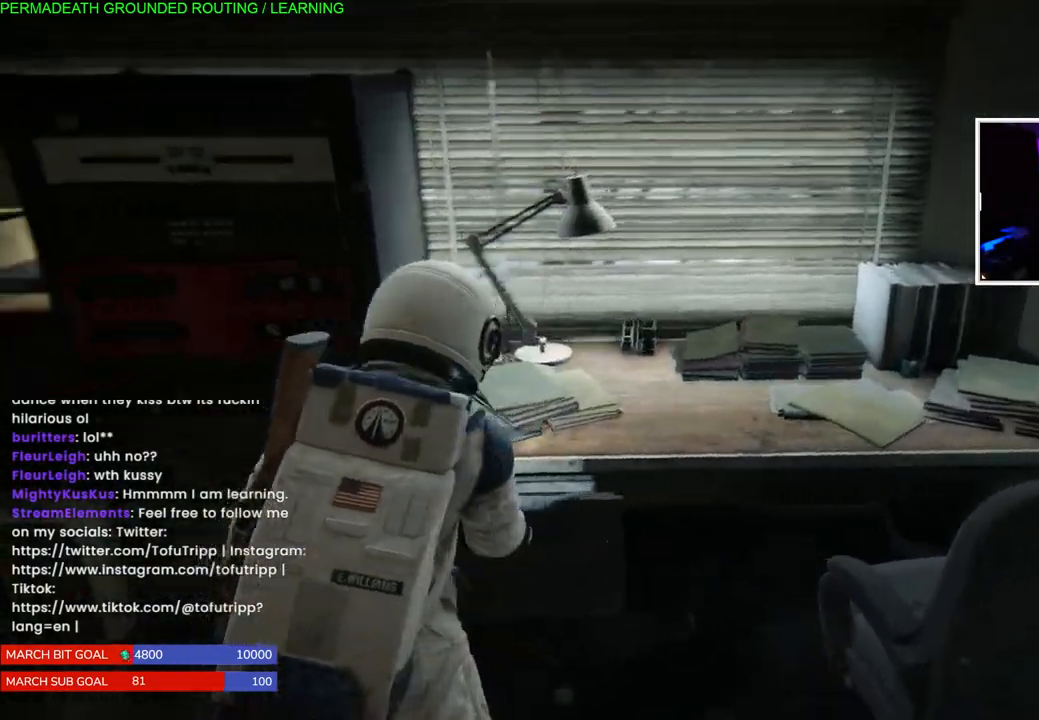
{"dt_ms": 500, "buttons": [], "left_stick": "center", "right_stick": "right", "events": [[233, "right_stick", "right"], [383, "TRIANGLE", "down"], [467, "left_stick", "center"], [500, "TRIANGLE", "up"]]}
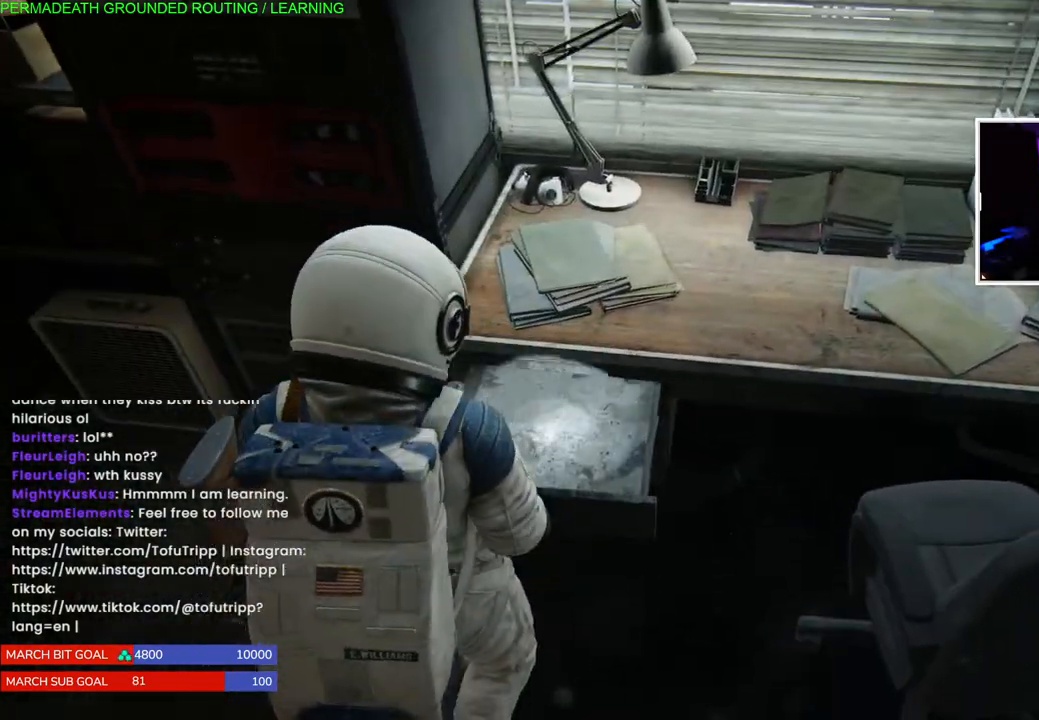
{"dt_ms": 500, "buttons": ["L1"], "left_stick": "left", "right_stick": "right", "events": [[67, "TRIANGLE", "down"], [100, "left_stick", "left"], [200, "TRIANGLE", "up"], [267, "TRIANGLE", "down"], [367, "TRIANGLE", "up"], [433, "L1", "down"]]}
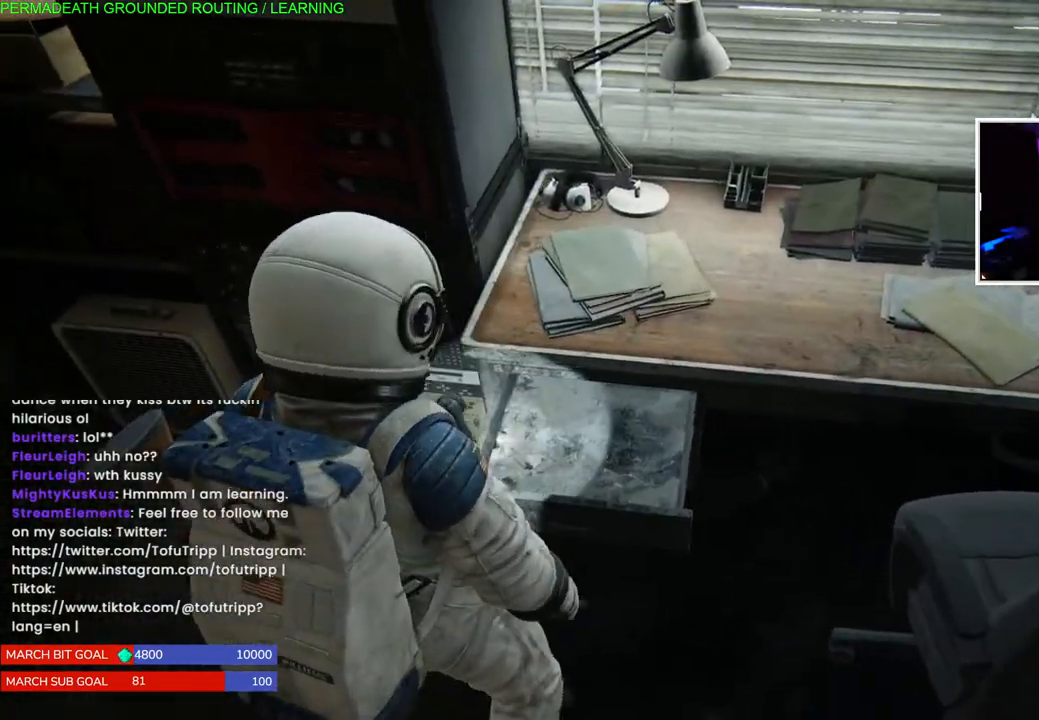
{"dt_ms": 500, "buttons": ["L1"], "left_stick": "right", "right_stick": "right", "events": [[100, "left_stick", "right"]]}
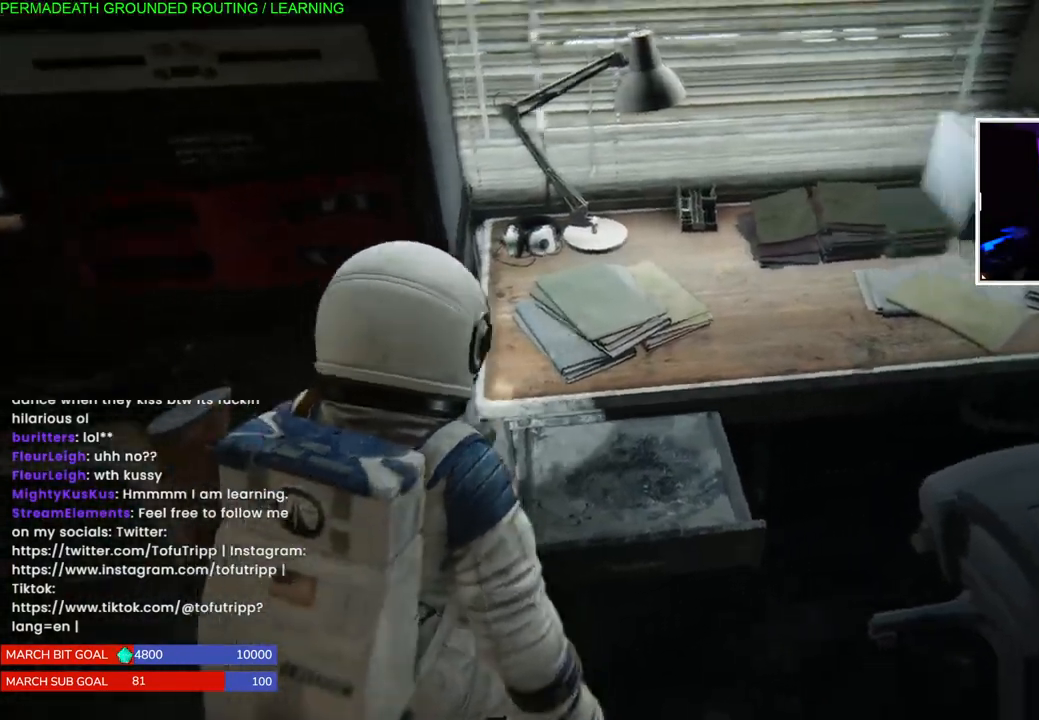
{"dt_ms": 500, "buttons": ["L1"], "left_stick": "right", "right_stick": "right", "events": []}
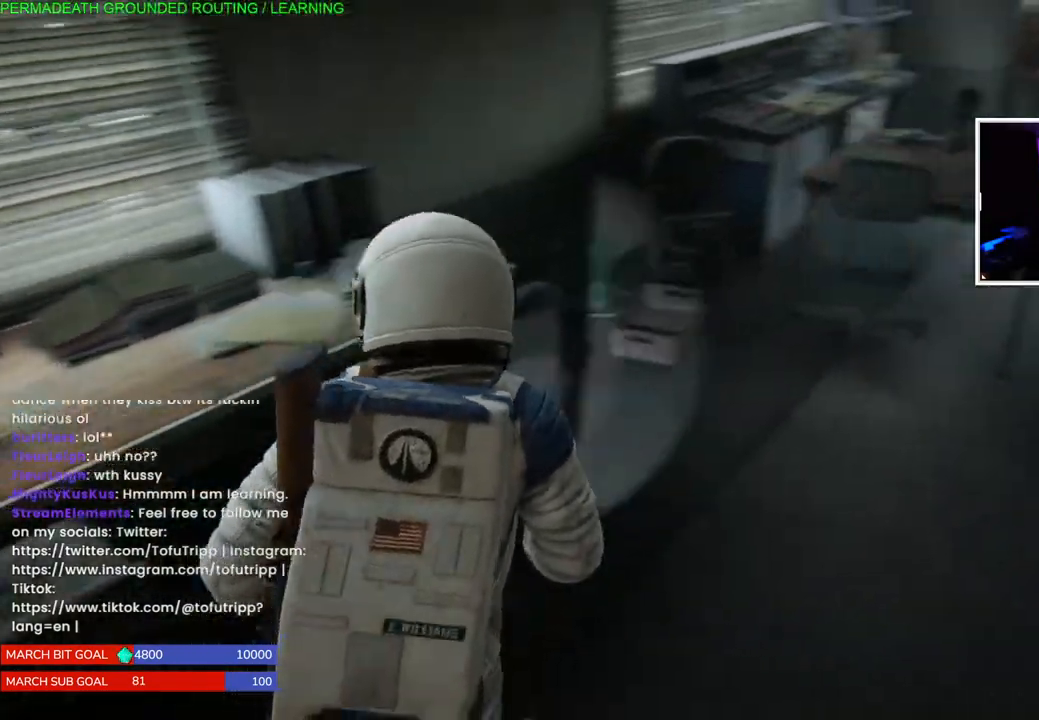
{"dt_ms": 500, "buttons": ["L1"], "left_stick": "up", "right_stick": "right", "events": [[17, "left_stick", "up-right"], [383, "left_stick", "up"]]}
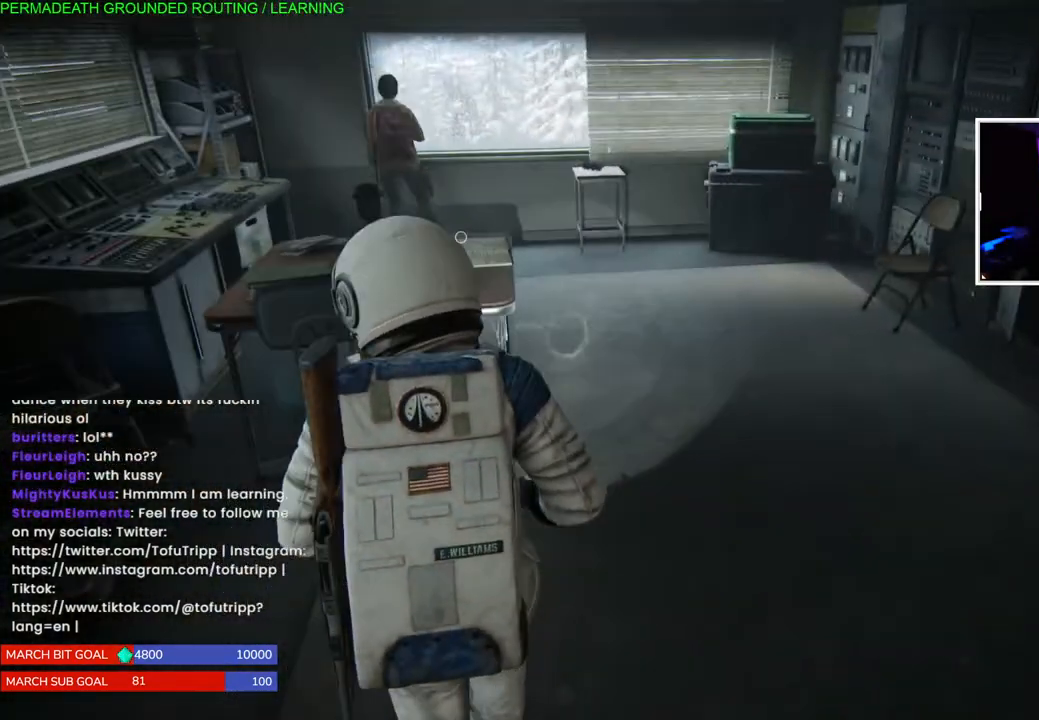
{"dt_ms": 500, "buttons": ["L1"], "left_stick": "right", "right_stick": "right", "events": [[83, "left_stick", "up-right"], [367, "left_stick", "right"]]}
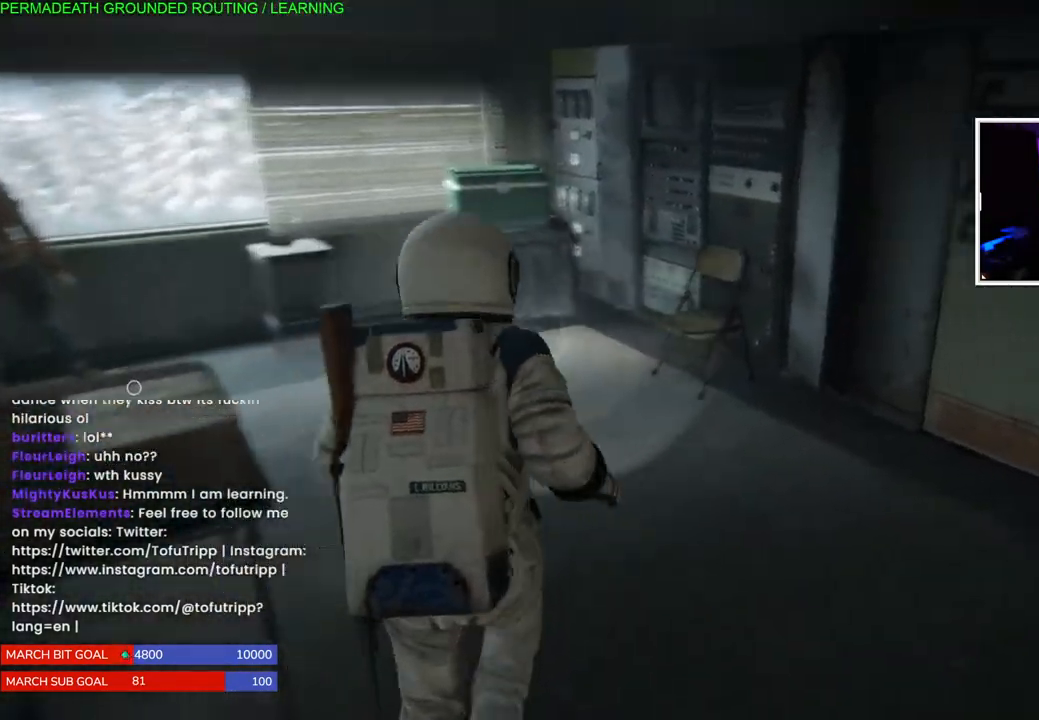
{"dt_ms": 500, "buttons": ["L1"], "left_stick": "up-right", "right_stick": "center", "events": [[367, "left_stick", "up-right"], [383, "right_stick", "center"]]}
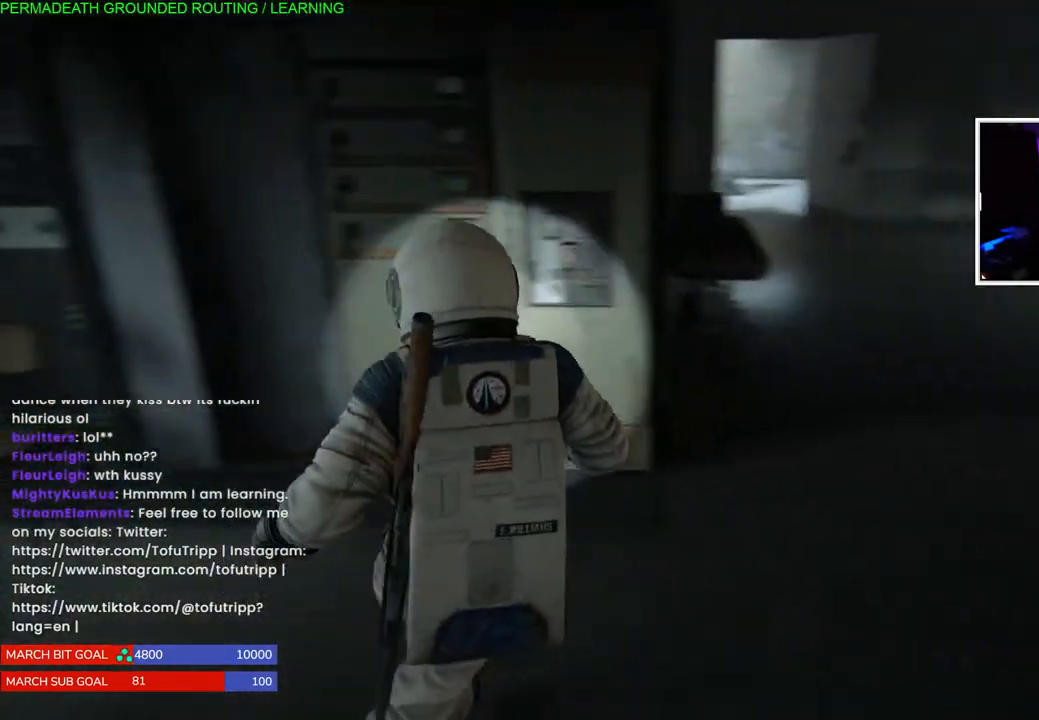
{"dt_ms": 500, "buttons": ["L1"], "left_stick": "right", "right_stick": "left", "events": [[17, "right_stick", "left"], [500, "left_stick", "right"]]}
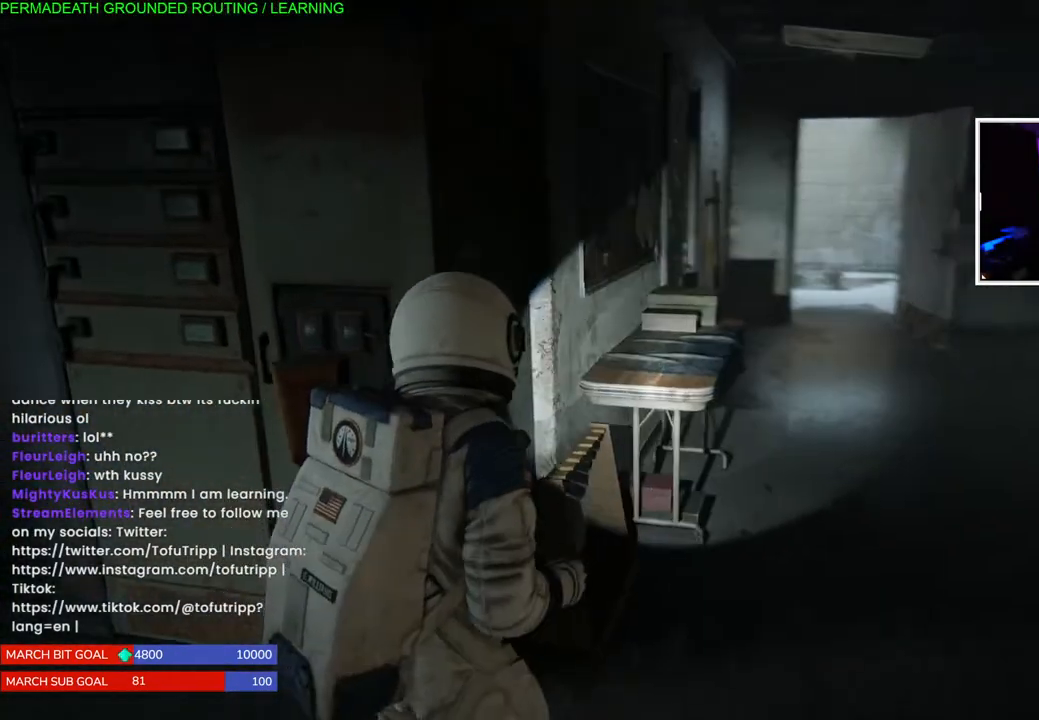
{"dt_ms": 500, "buttons": ["L1"], "left_stick": "up-right", "right_stick": "left", "events": [[67, "right_stick", "center"], [250, "right_stick", "left"], [400, "left_stick", "up-right"]]}
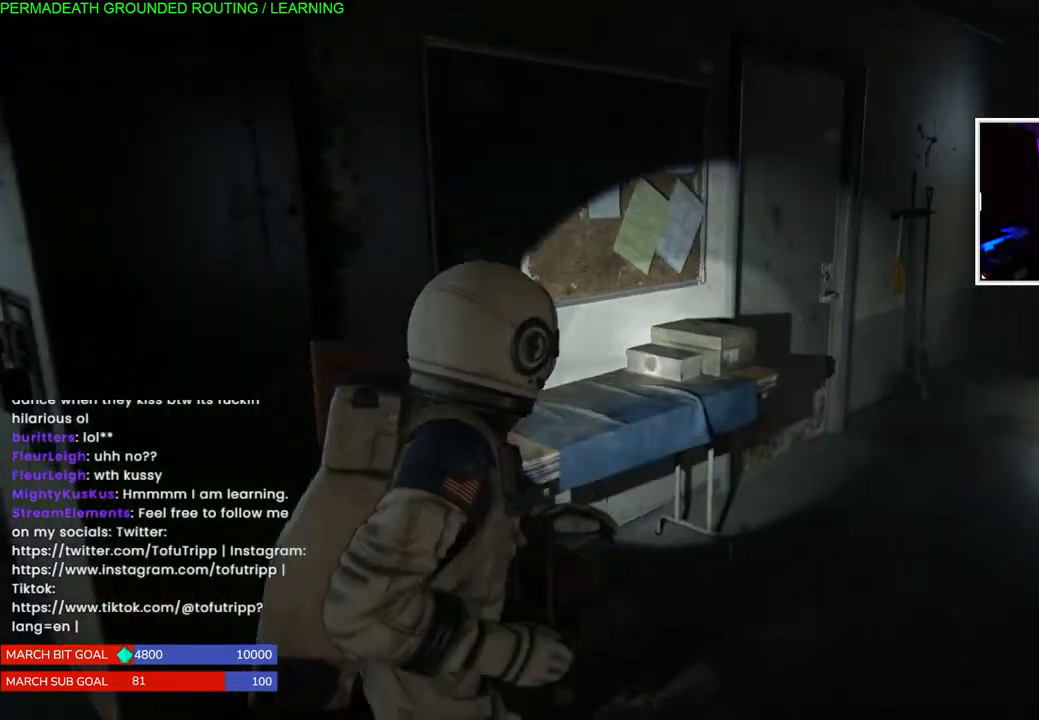
{"dt_ms": 500, "buttons": ["L1"], "left_stick": "up-right", "right_stick": "left", "events": []}
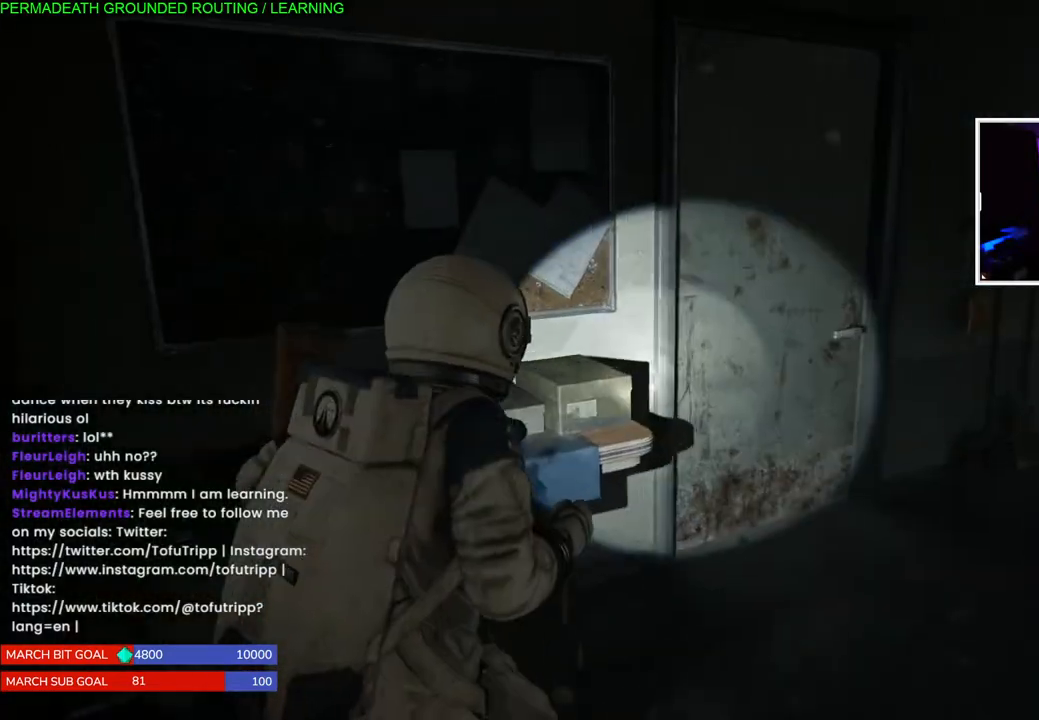
{"dt_ms": 500, "buttons": ["TRIANGLE", "L1"], "left_stick": "up-right", "right_stick": "left", "events": [[217, "TRIANGLE", "down"], [333, "TRIANGLE", "up"], [417, "TRIANGLE", "down"]]}
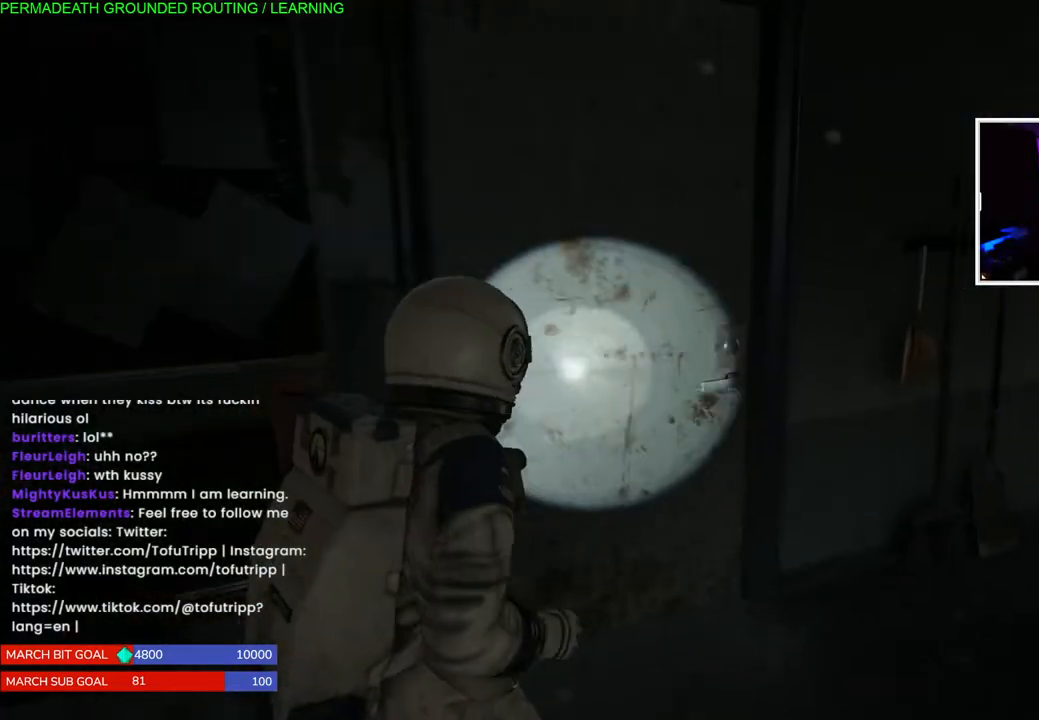
{"dt_ms": 500, "buttons": ["TRIANGLE"], "left_stick": "up-right", "right_stick": "left", "events": [[33, "TRIANGLE", "up"], [83, "L1", "up"], [117, "TRIANGLE", "down"], [233, "TRIANGLE", "up"], [317, "TRIANGLE", "down"], [417, "TRIANGLE", "up"], [500, "TRIANGLE", "down"]]}
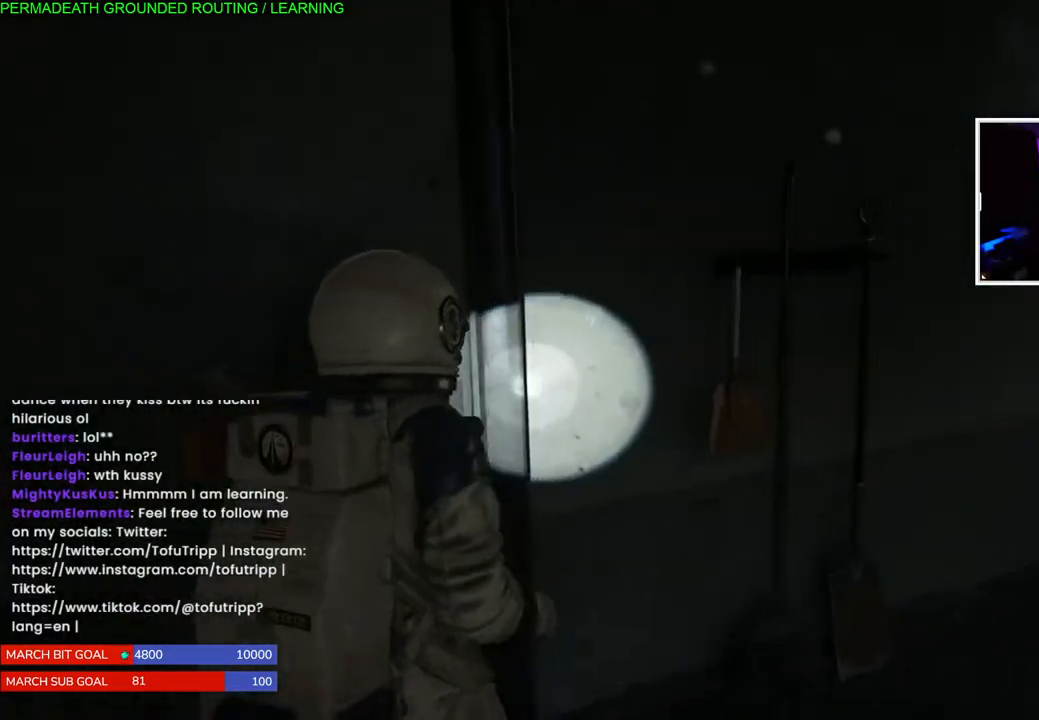
{"dt_ms": 500, "buttons": [], "left_stick": "up-left", "right_stick": "left", "events": [[33, "left_stick", "up-left"], [117, "TRIANGLE", "up"], [200, "TRIANGLE", "down"], [317, "TRIANGLE", "up"], [417, "right_stick", "center"], [483, "right_stick", "left"]]}
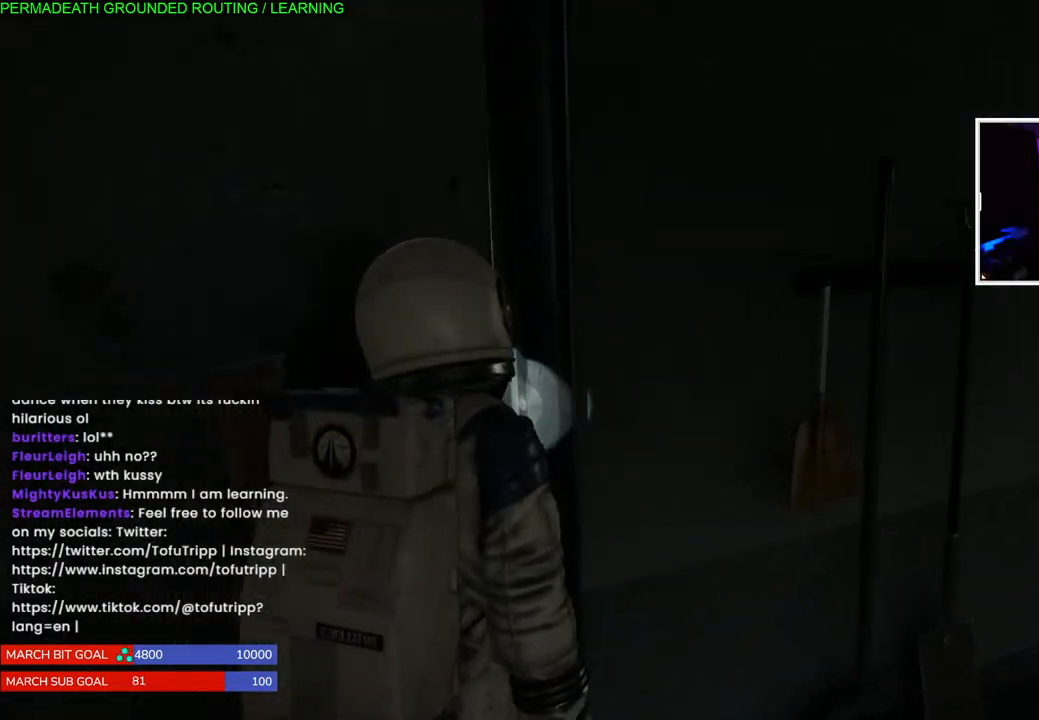
{"dt_ms": 500, "buttons": ["L1"], "left_stick": "up-left", "right_stick": "up-left", "events": [[267, "right_stick", "center"], [400, "L1", "down"], [417, "right_stick", "up-left"]]}
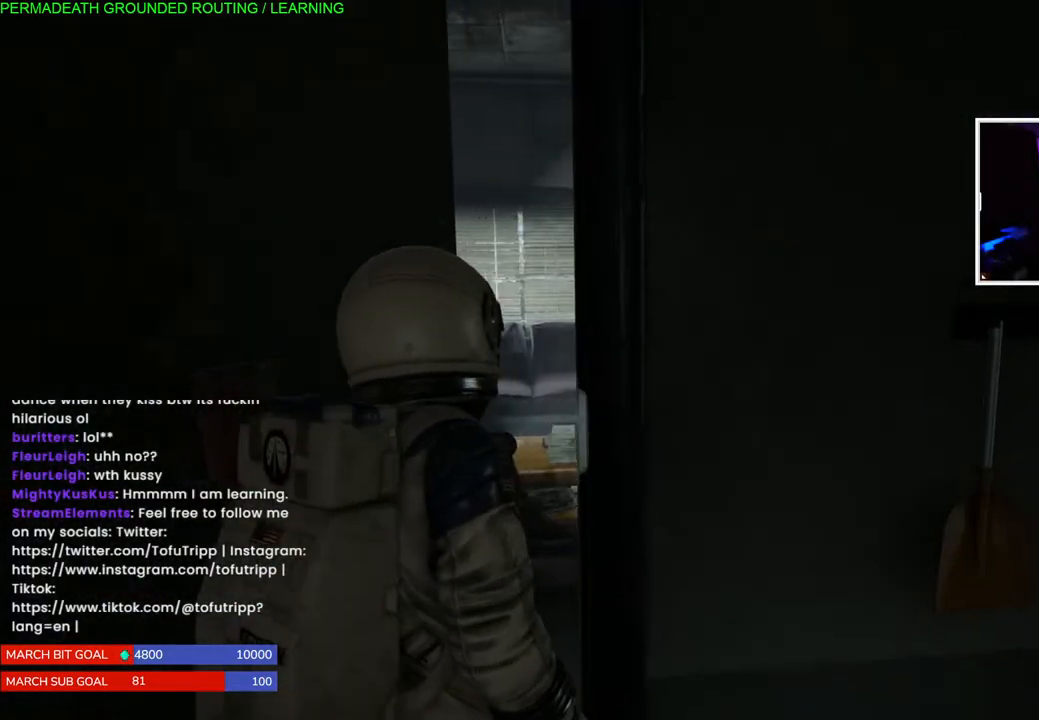
{"dt_ms": 500, "buttons": ["L1"], "left_stick": "up-left", "right_stick": "right", "events": [[100, "right_stick", "center"], [250, "right_stick", "right"]]}
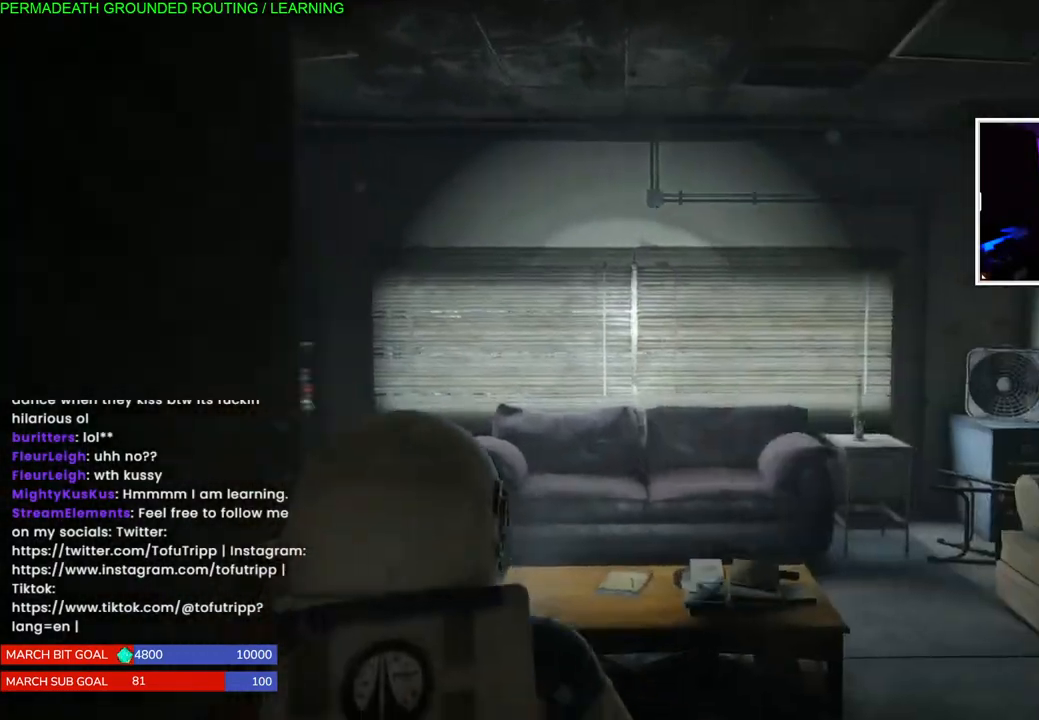
{"dt_ms": 500, "buttons": ["TRIANGLE"], "left_stick": "up-right", "right_stick": "center", "events": [[67, "right_stick", "down"], [200, "right_stick", "center"], [350, "L1", "up"], [417, "TRIANGLE", "down"], [450, "left_stick", "up-right"]]}